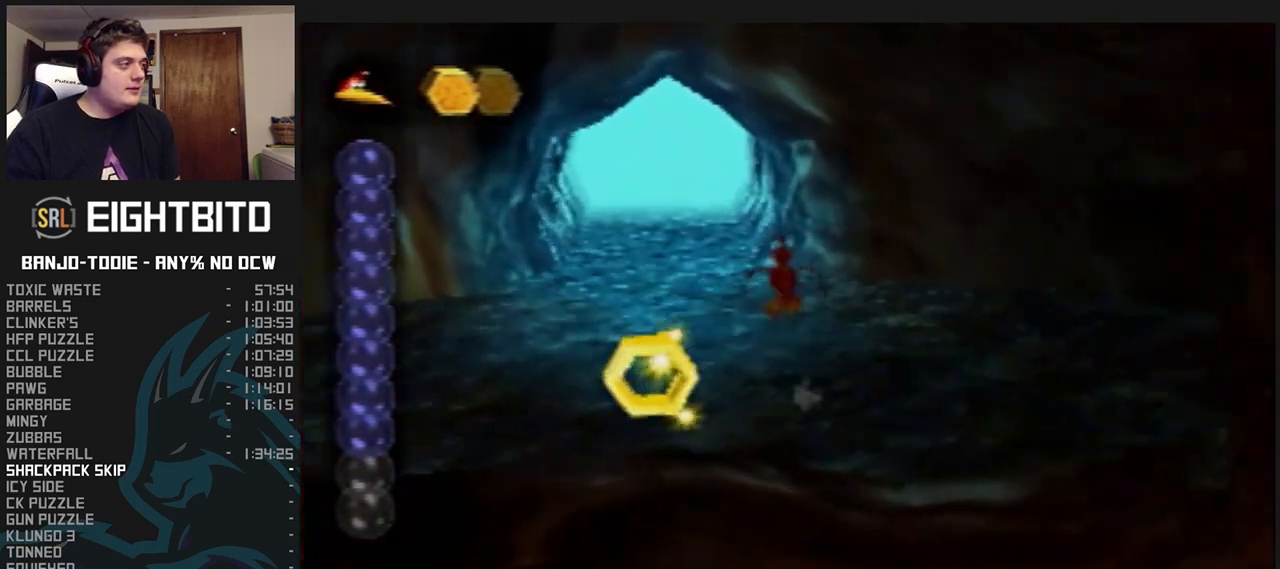
Gameplay with a controller (Nintendo layout); each line is a JSON object with the inputs held at the frame after it. "events" lists button and stick changes between this image and that frame as [ms after this image, input, new state], when the widget could be followed in between. Not read: L3 R3.
{"buttons": ["L1", "R1"], "left_stick": "up", "events": []}
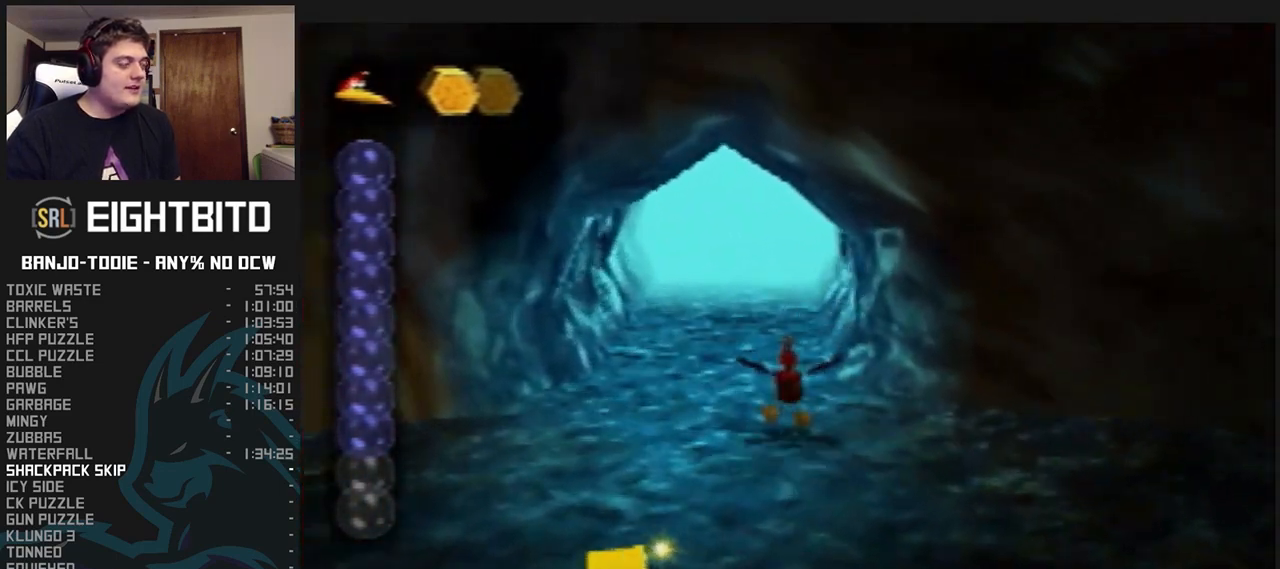
{"buttons": ["L1", "R1"], "left_stick": "up", "events": [[67, "A", "down"], [167, "A", "up"]]}
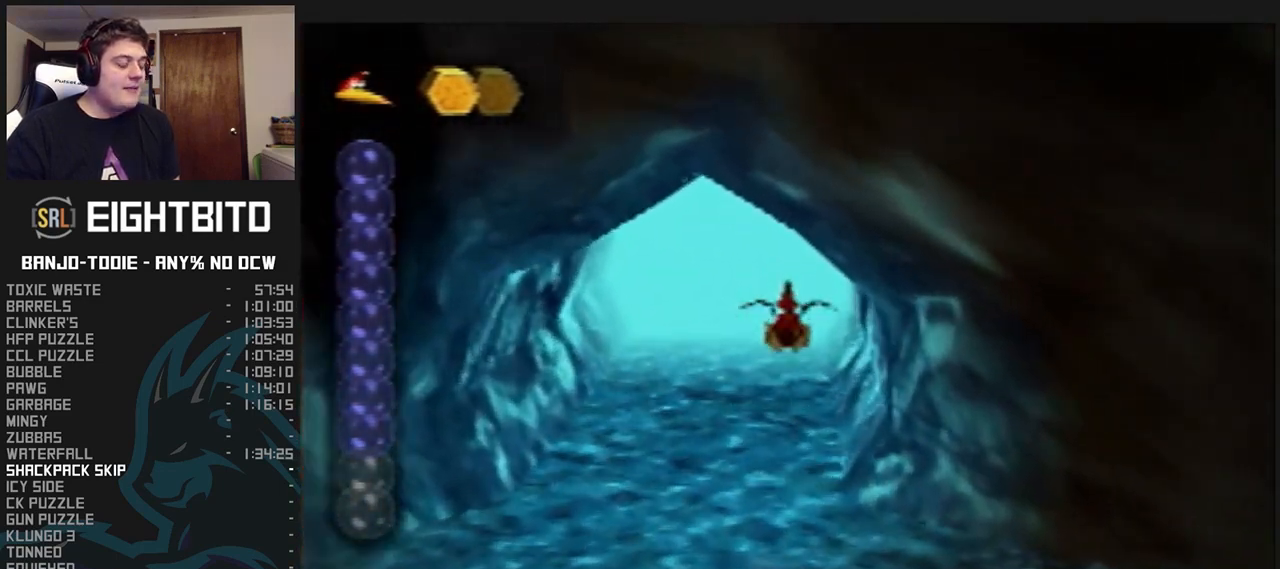
{"buttons": ["L1", "R1"], "left_stick": "up", "events": []}
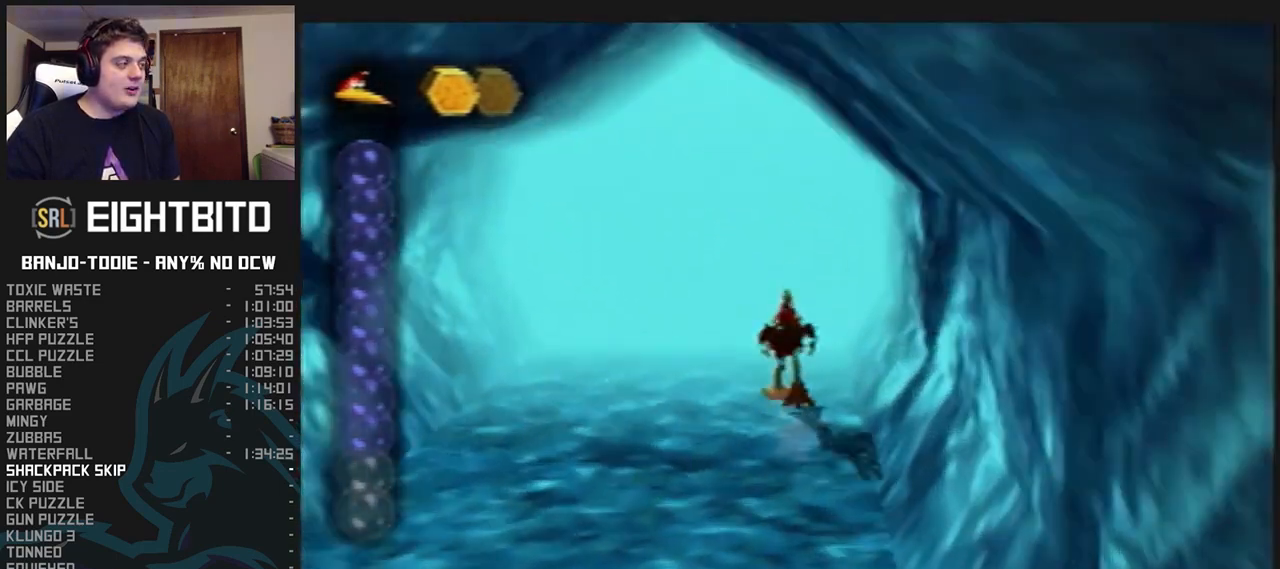
{"buttons": ["L1"], "left_stick": "up", "events": [[233, "R1", "up"]]}
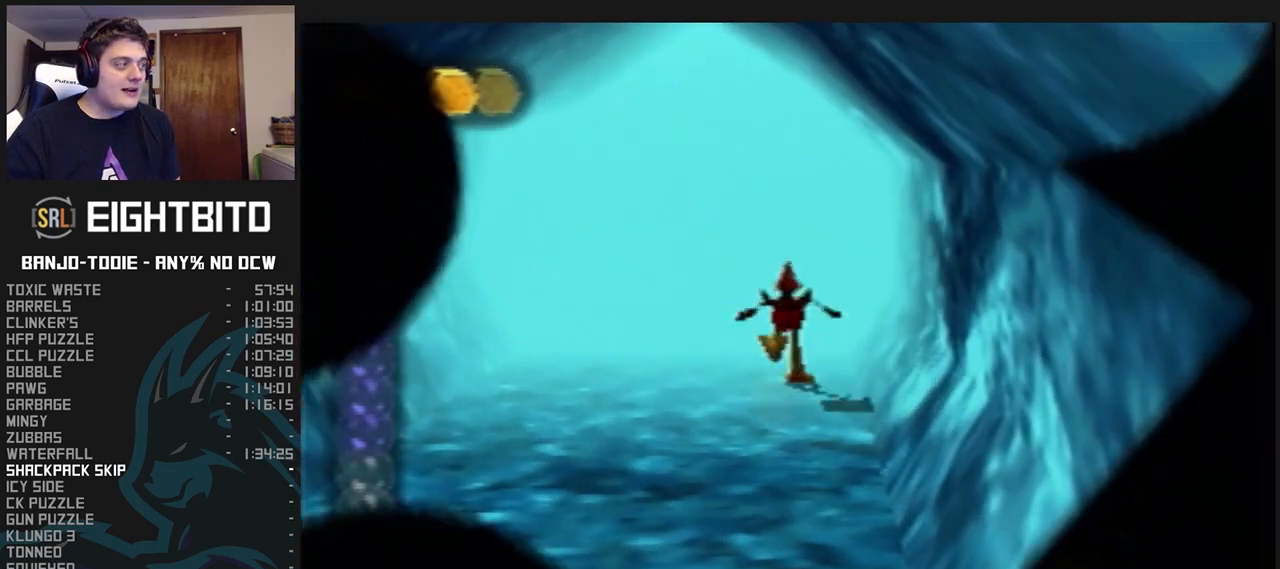
{"buttons": ["L1"], "left_stick": "center", "events": [[200, "left_stick", "center"]]}
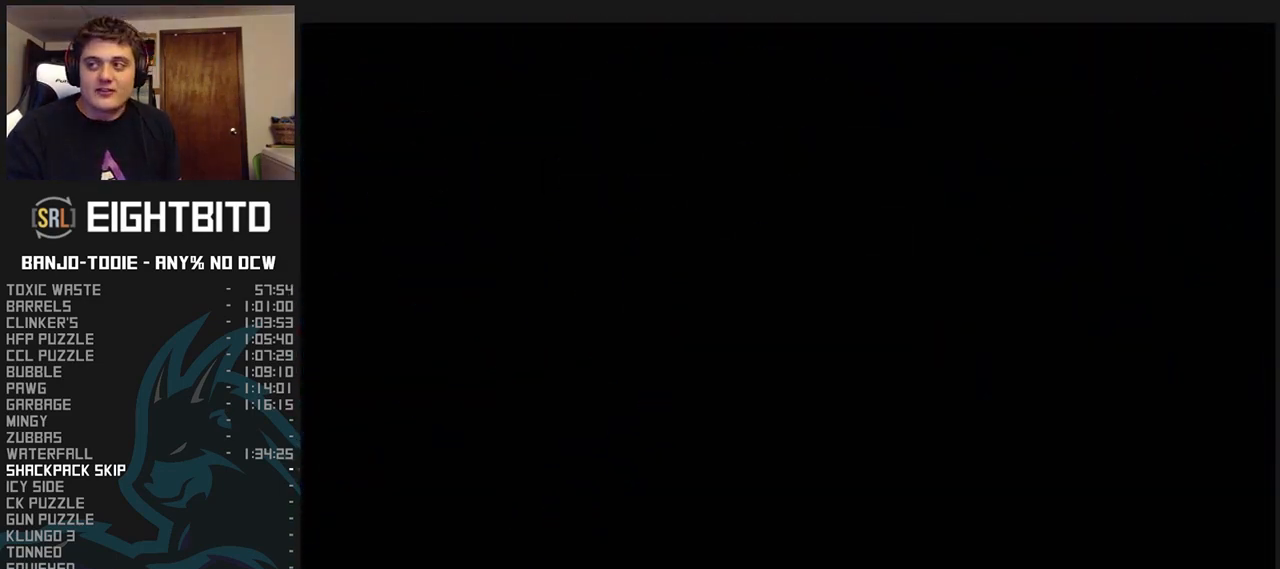
{"buttons": ["L1"], "left_stick": "center", "events": []}
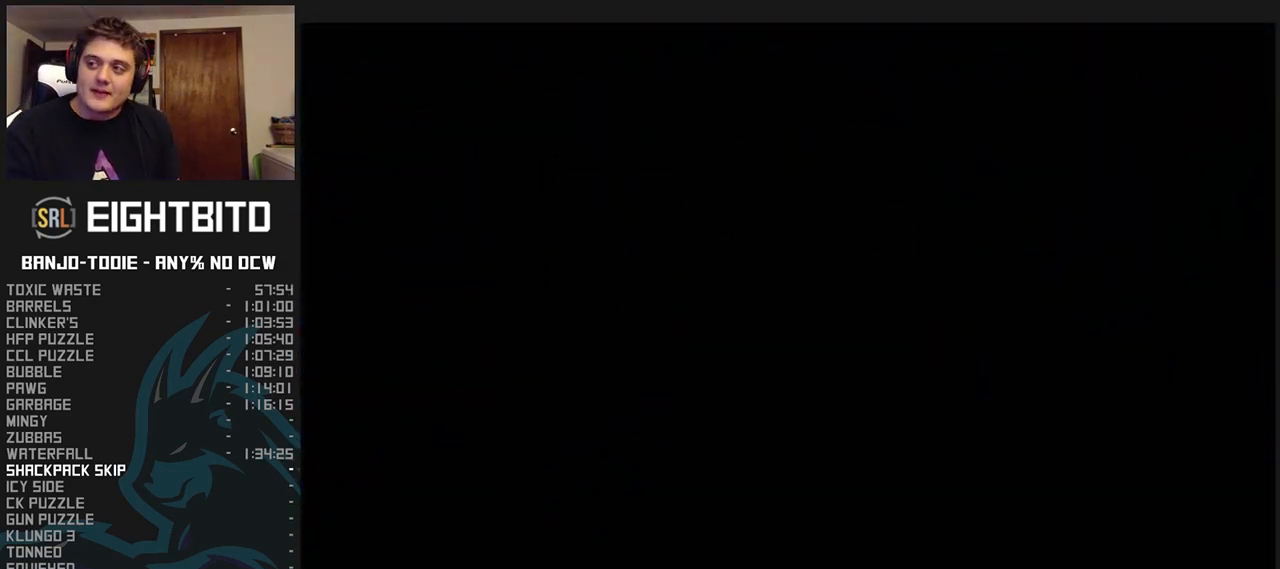
{"buttons": ["L1"], "left_stick": "center", "events": []}
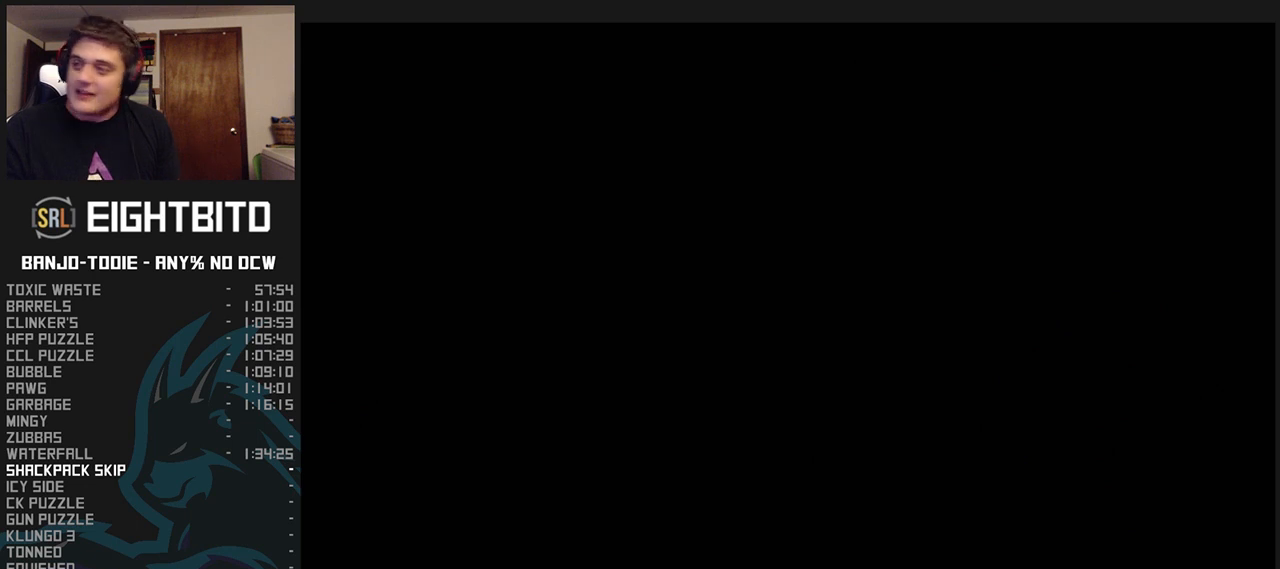
{"buttons": ["L1"], "left_stick": "center", "events": []}
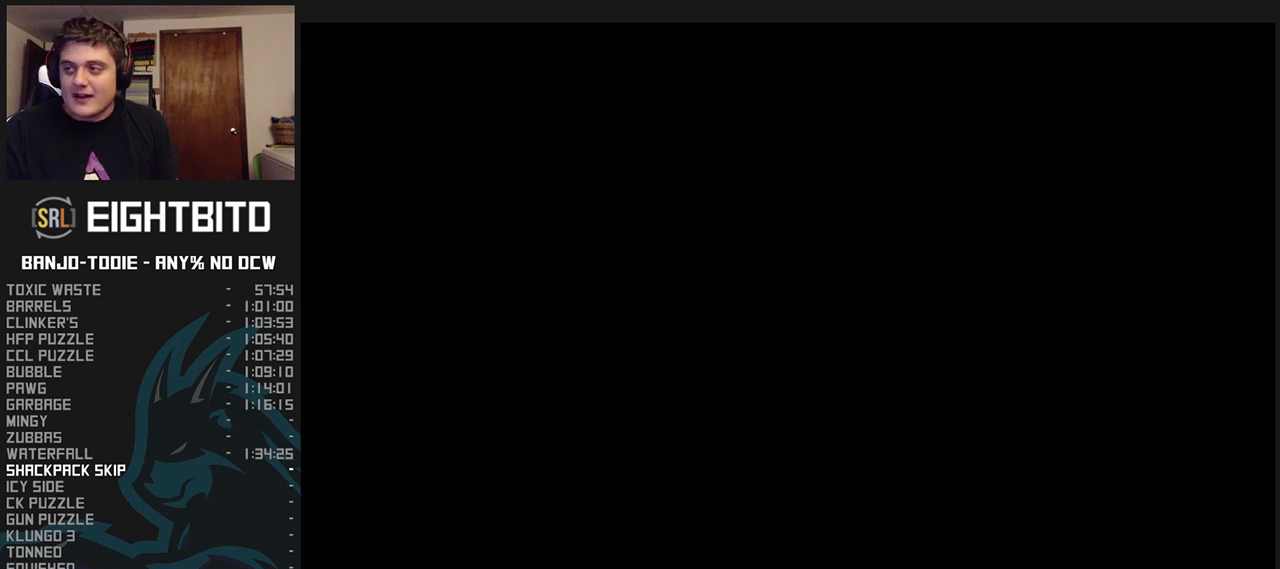
{"buttons": ["L1"], "left_stick": "center", "events": []}
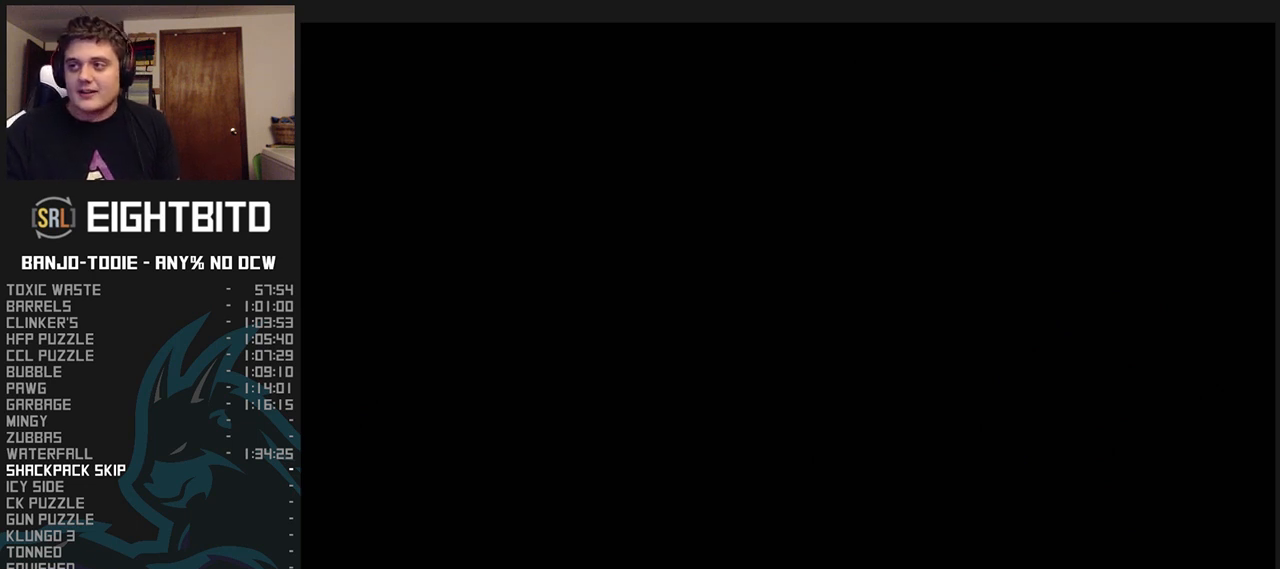
{"buttons": ["L1"], "left_stick": "center", "events": []}
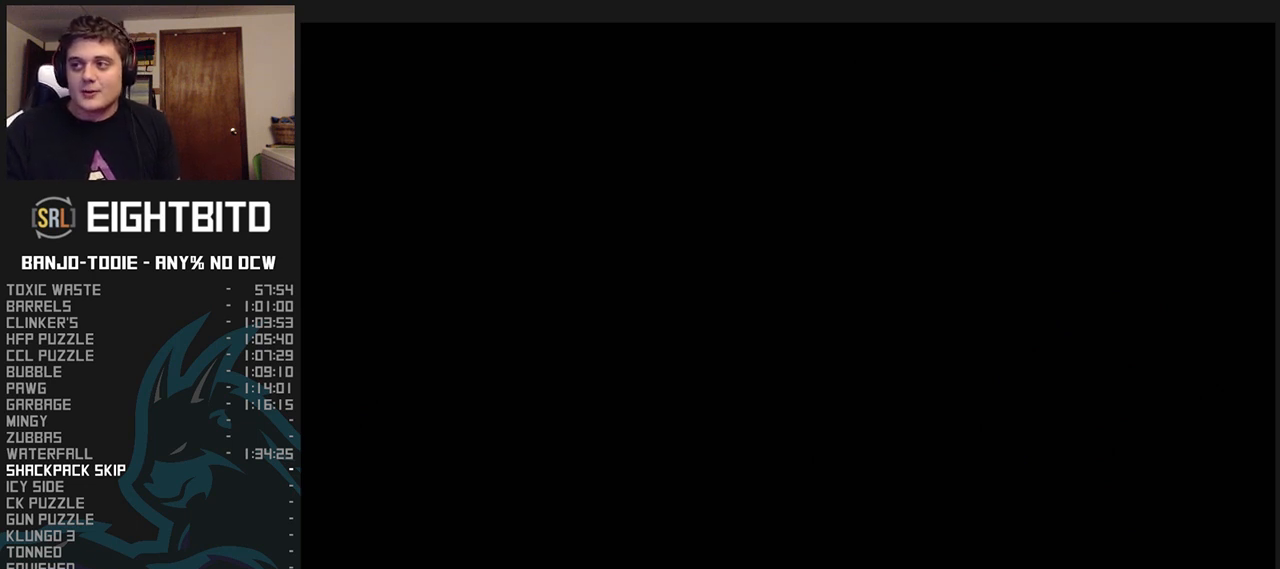
{"buttons": ["L1", "R1"], "left_stick": "up", "events": [[33, "left_stick", "up"], [467, "R1", "down"]]}
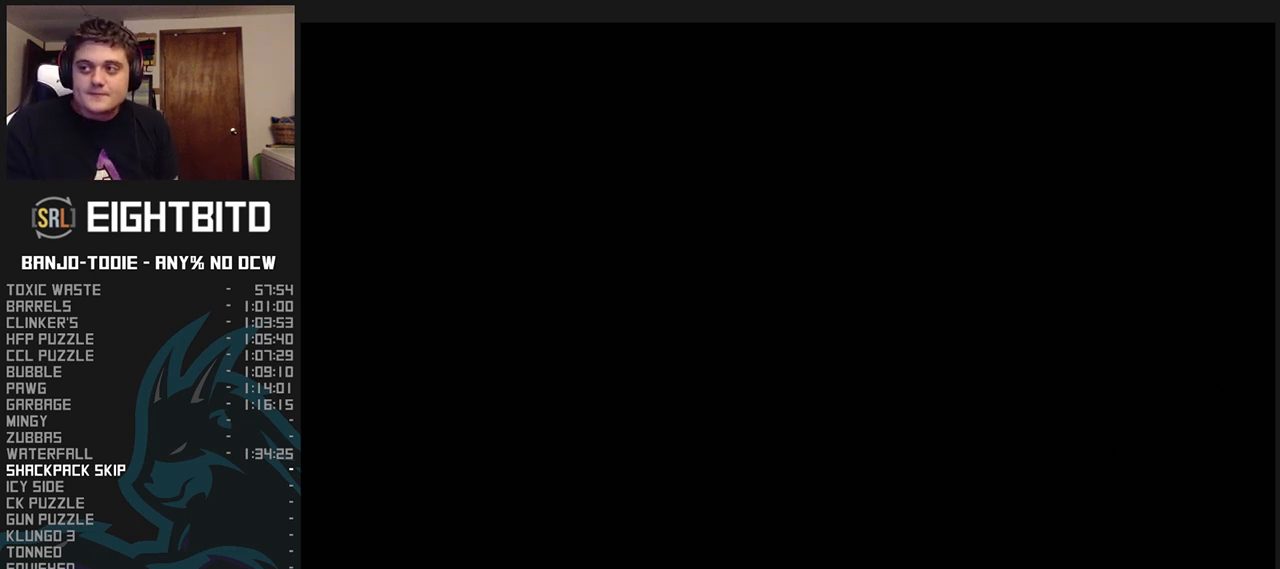
{"buttons": ["L1", "R1"], "left_stick": "up", "events": [[267, "C_UP", "down"], [300, "C_UP", "up"]]}
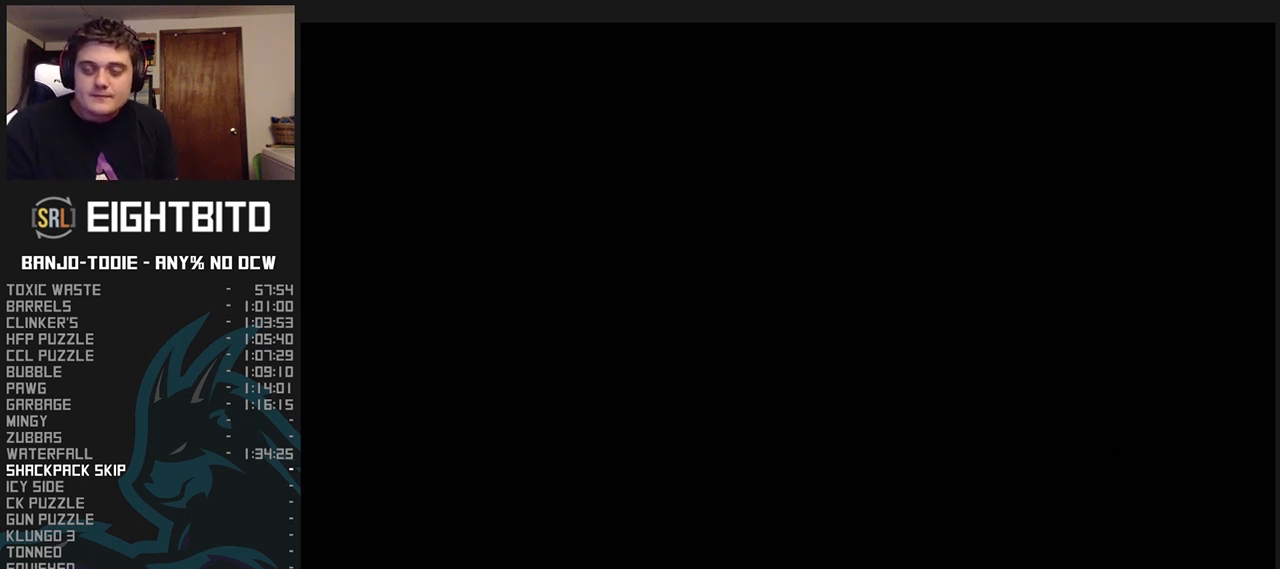
{"buttons": ["L1", "R1"], "left_stick": "up-left", "events": [[167, "left_stick", "up-left"]]}
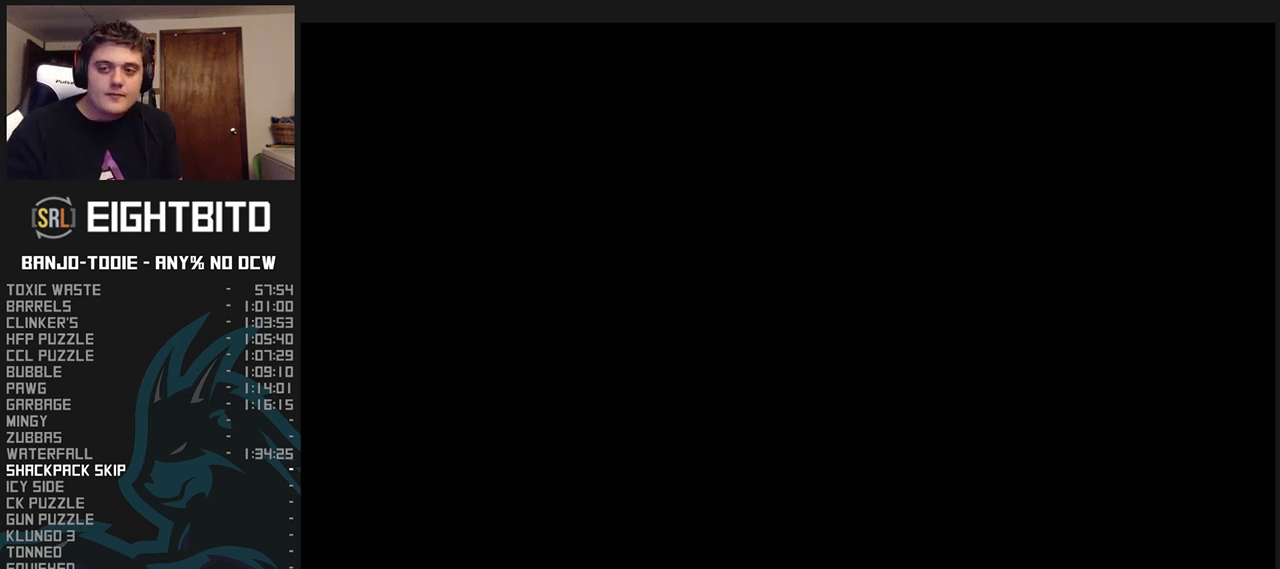
{"buttons": ["L1", "R1"], "left_stick": "up", "events": [[133, "left_stick", "up"]]}
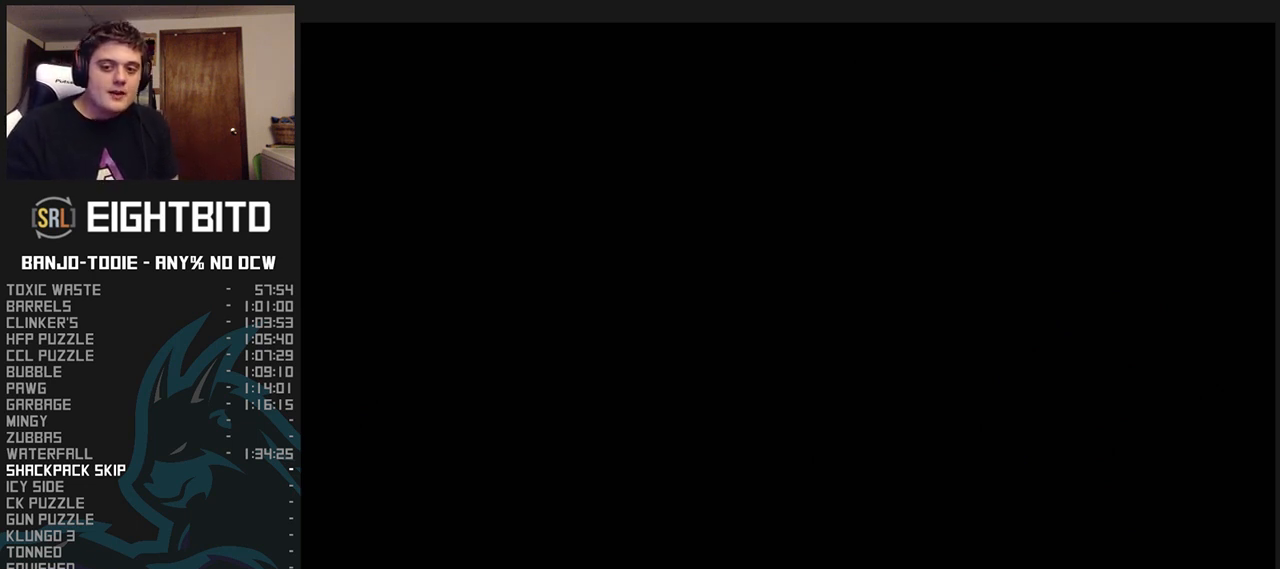
{"buttons": ["L1", "R1"], "left_stick": "up", "events": []}
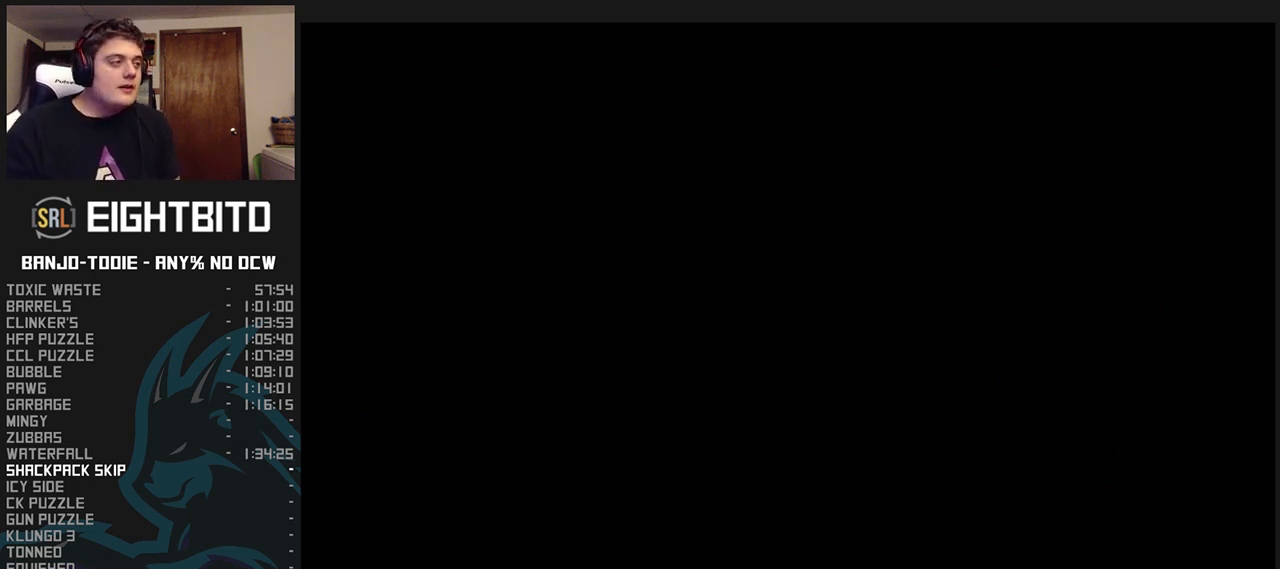
{"buttons": ["L1", "R1"], "left_stick": "up", "events": []}
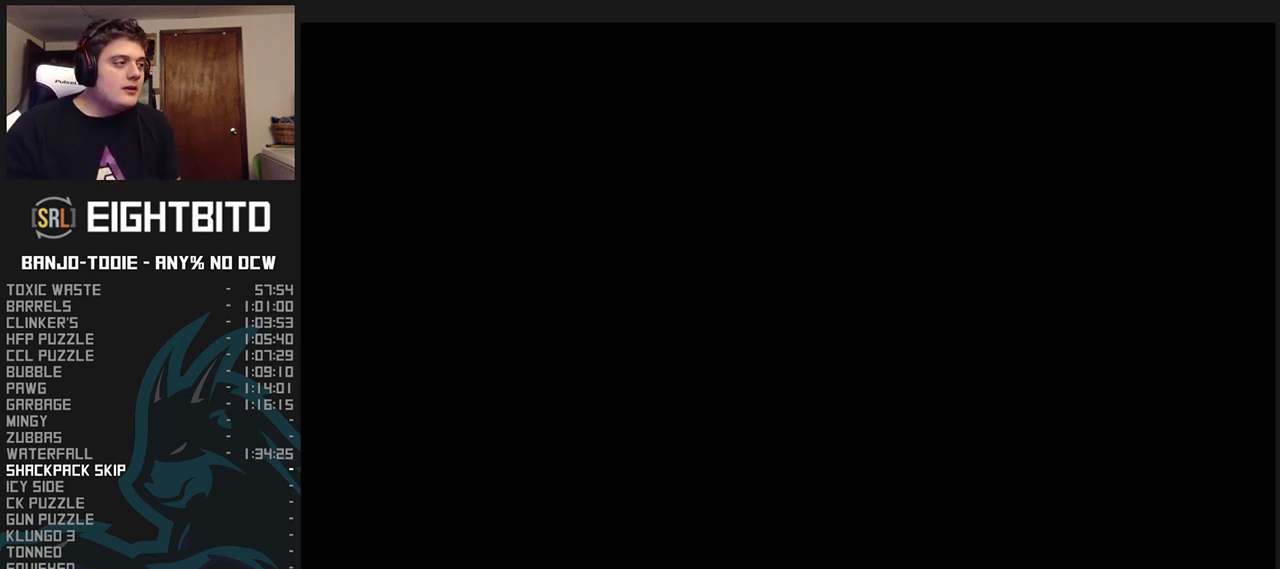
{"buttons": ["L1", "R1"], "left_stick": "up", "events": []}
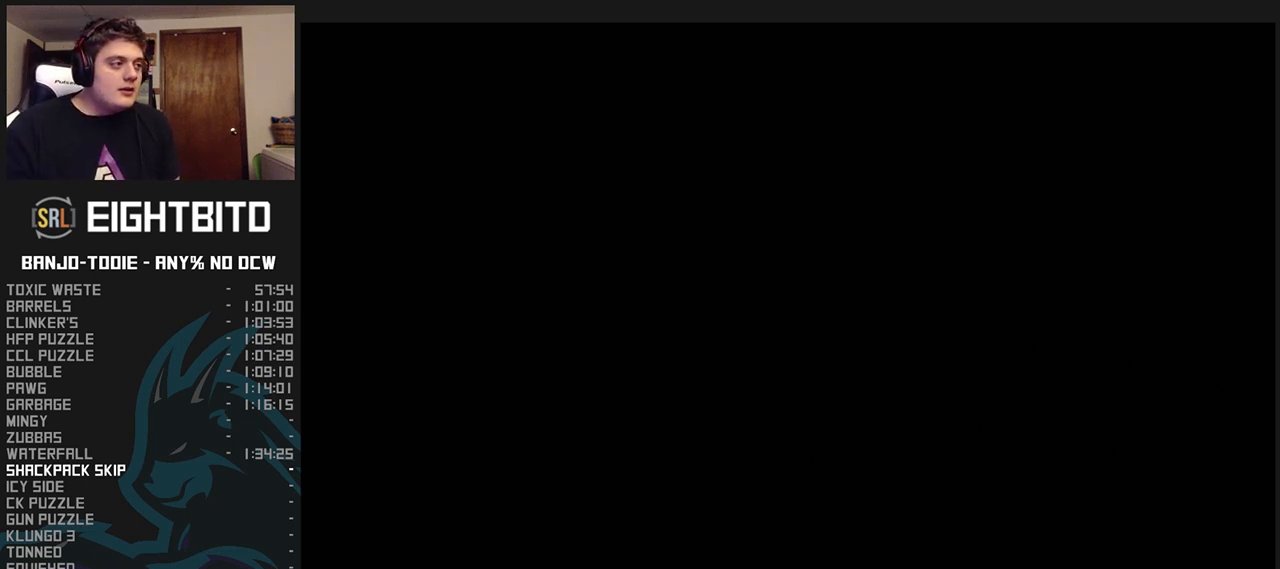
{"buttons": ["L1", "R1"], "left_stick": "up", "events": []}
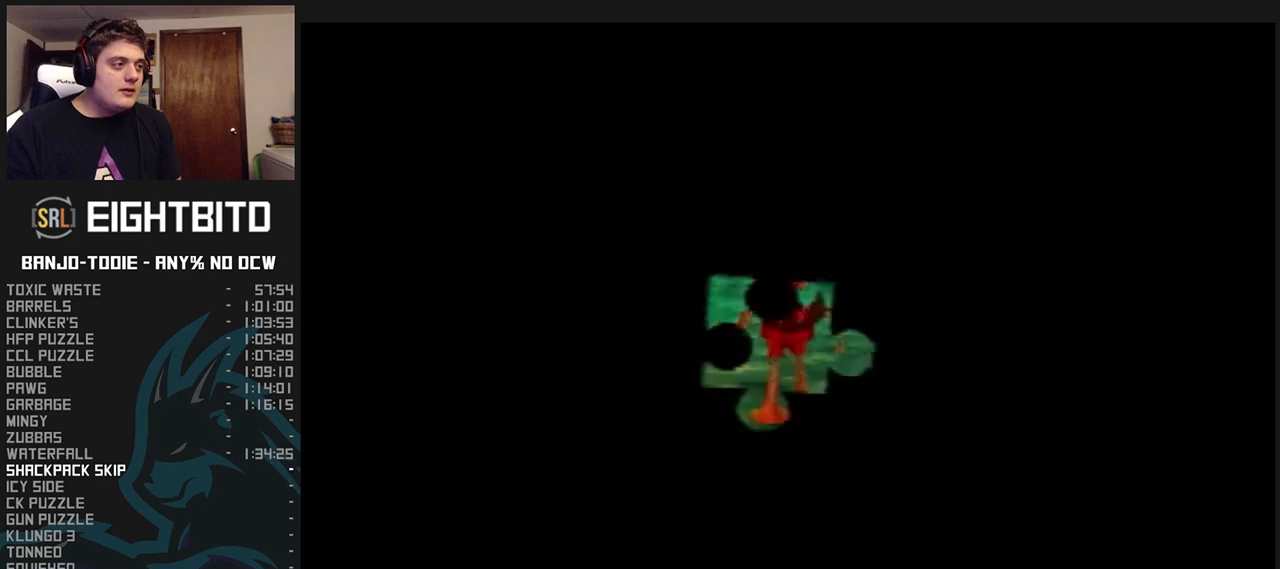
{"buttons": ["L1", "R1"], "left_stick": "up", "events": []}
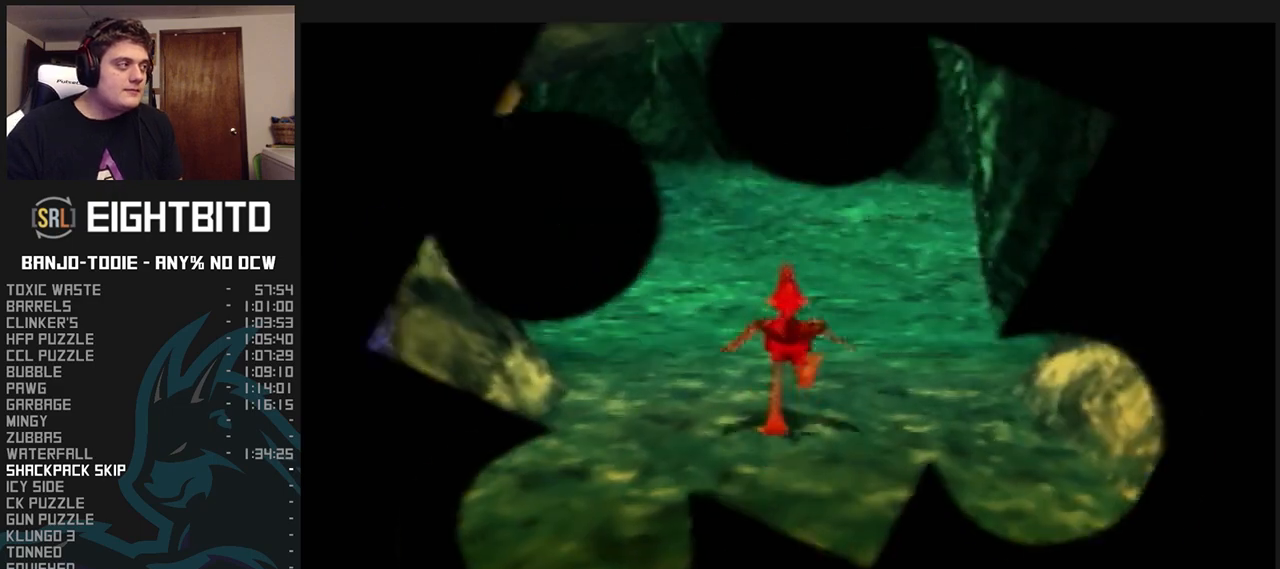
{"buttons": ["L1", "R1"], "left_stick": "up", "events": [[33, "C_UP", "down"], [67, "C_UP", "up"]]}
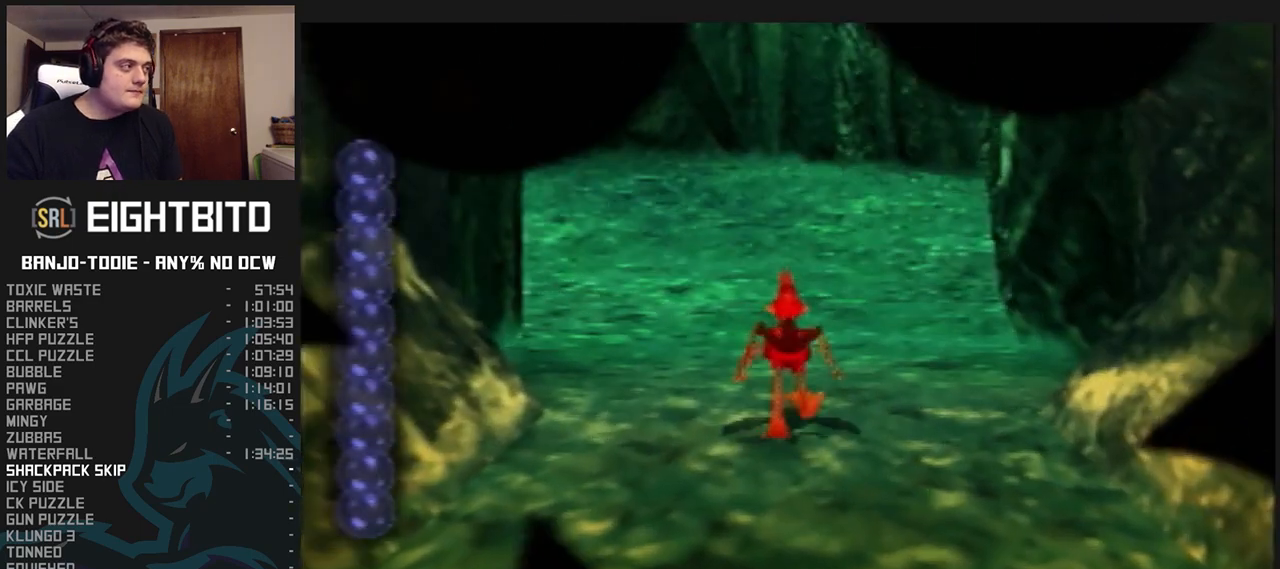
{"buttons": ["L1", "R1"], "left_stick": "up", "events": [[367, "A", "down"], [467, "A", "up"]]}
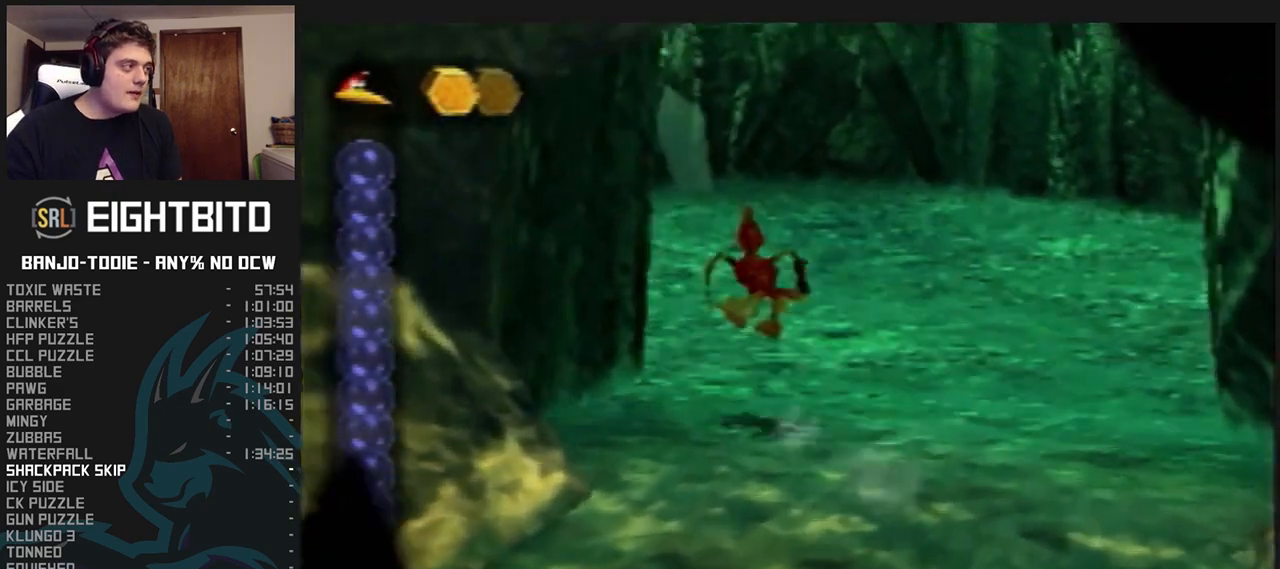
{"buttons": ["L1"], "left_stick": "up", "events": [[33, "R1", "up"], [133, "C_RIGHT", "down"], [400, "C_RIGHT", "up"]]}
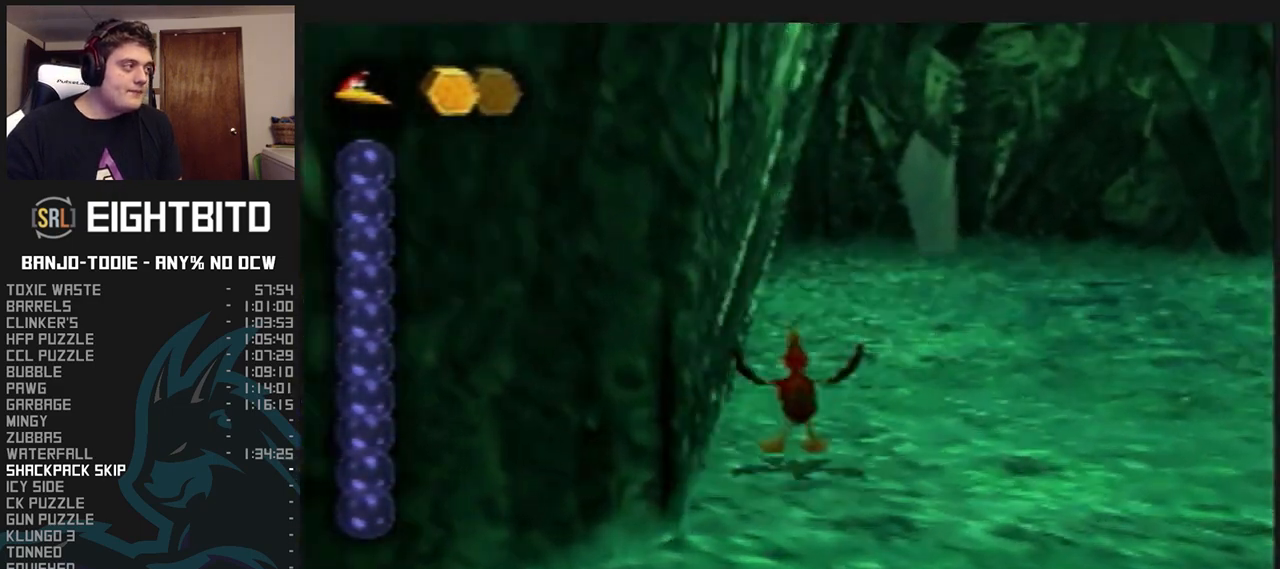
{"buttons": ["L1", "C_RIGHT"], "left_stick": "up", "events": [[100, "A", "down"], [200, "A", "up"], [433, "C_RIGHT", "down"]]}
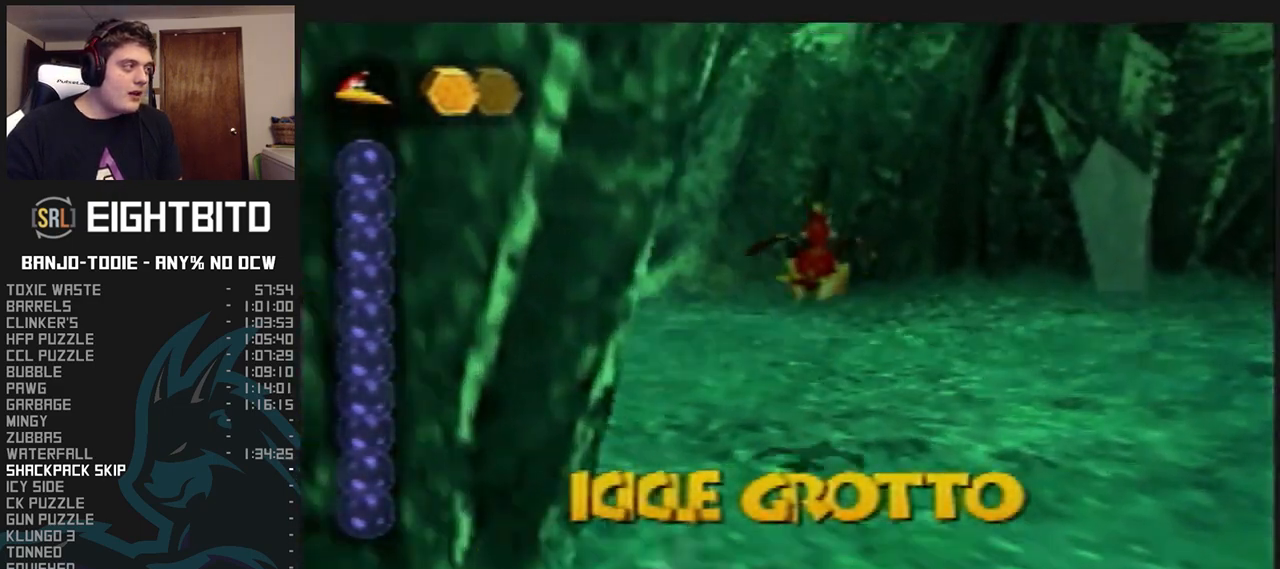
{"buttons": ["L1"], "left_stick": "up-left", "events": [[100, "C_RIGHT", "up"], [267, "left_stick", "up-left"], [333, "A", "down"], [400, "A", "up"]]}
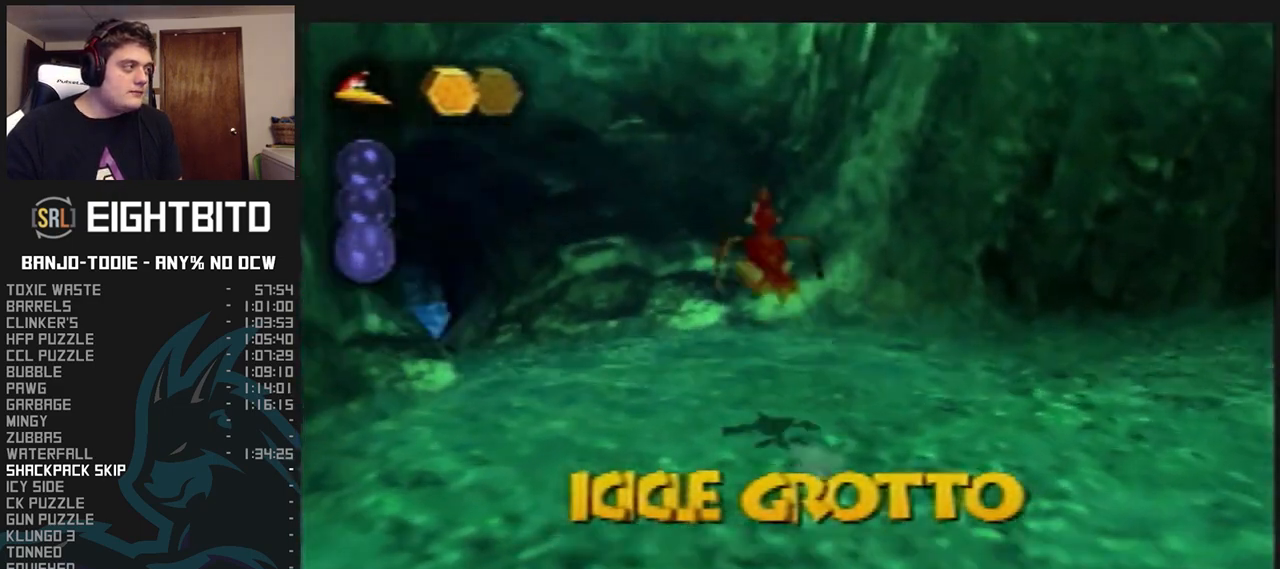
{"buttons": ["L1"], "left_stick": "up", "events": [[233, "left_stick", "up"]]}
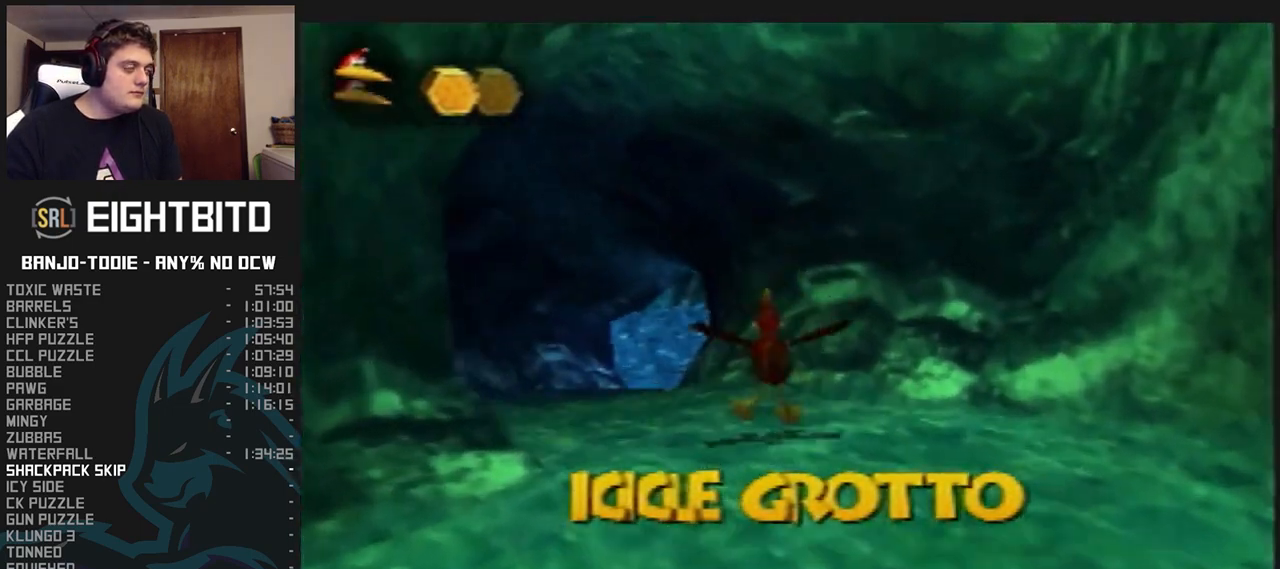
{"buttons": ["L1"], "left_stick": "up", "events": [[33, "A", "down"], [133, "A", "up"]]}
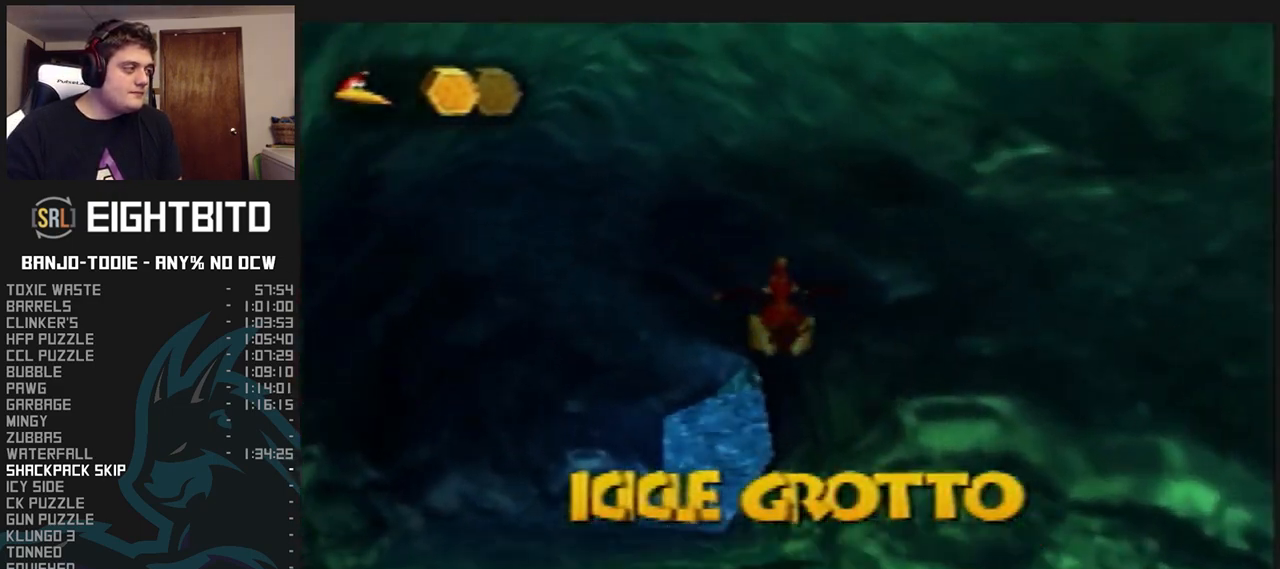
{"buttons": ["A", "L1"], "left_stick": "up", "events": [[400, "A", "down"]]}
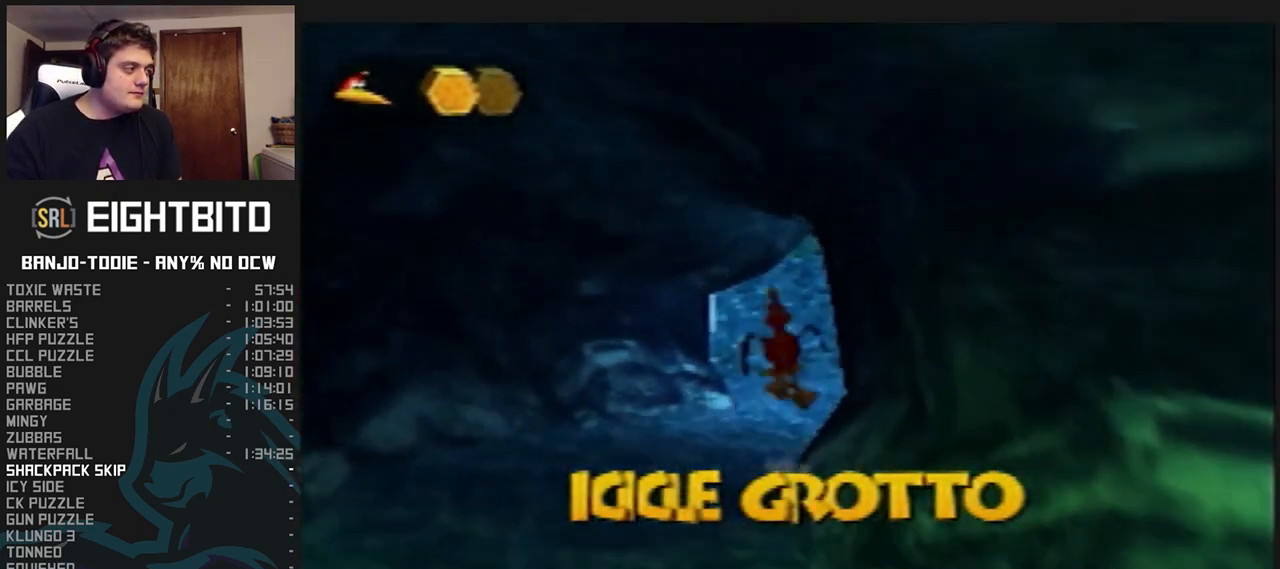
{"buttons": ["L1"], "left_stick": "up", "events": [[33, "A", "up"]]}
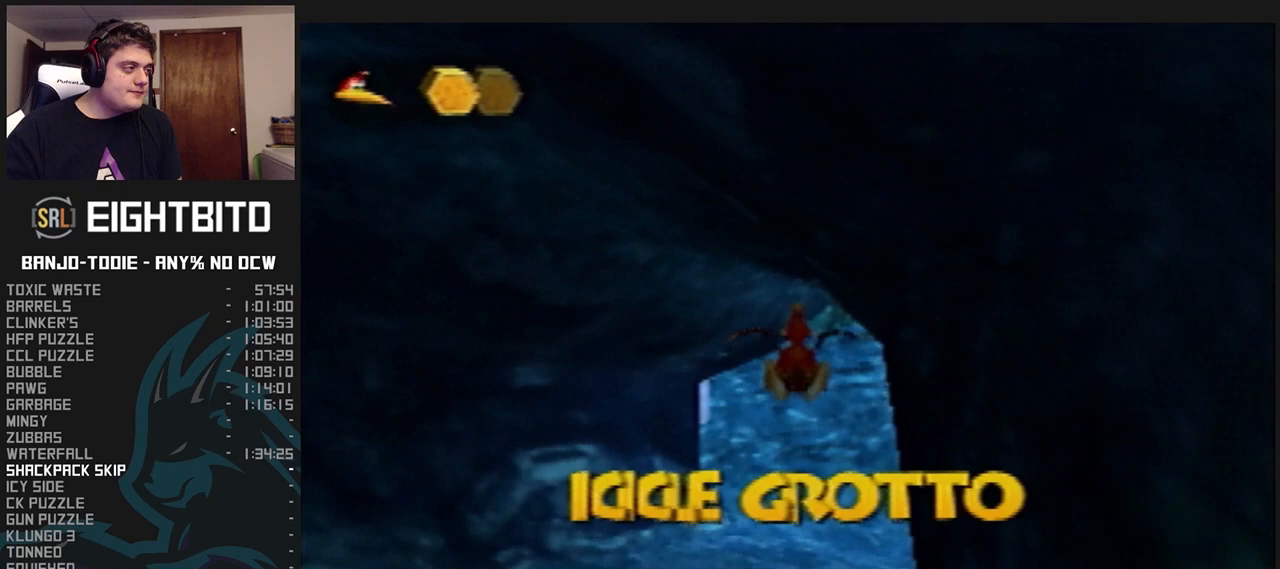
{"buttons": ["L1"], "left_stick": "up-right", "events": [[300, "A", "down"], [433, "A", "up"], [433, "left_stick", "up-right"]]}
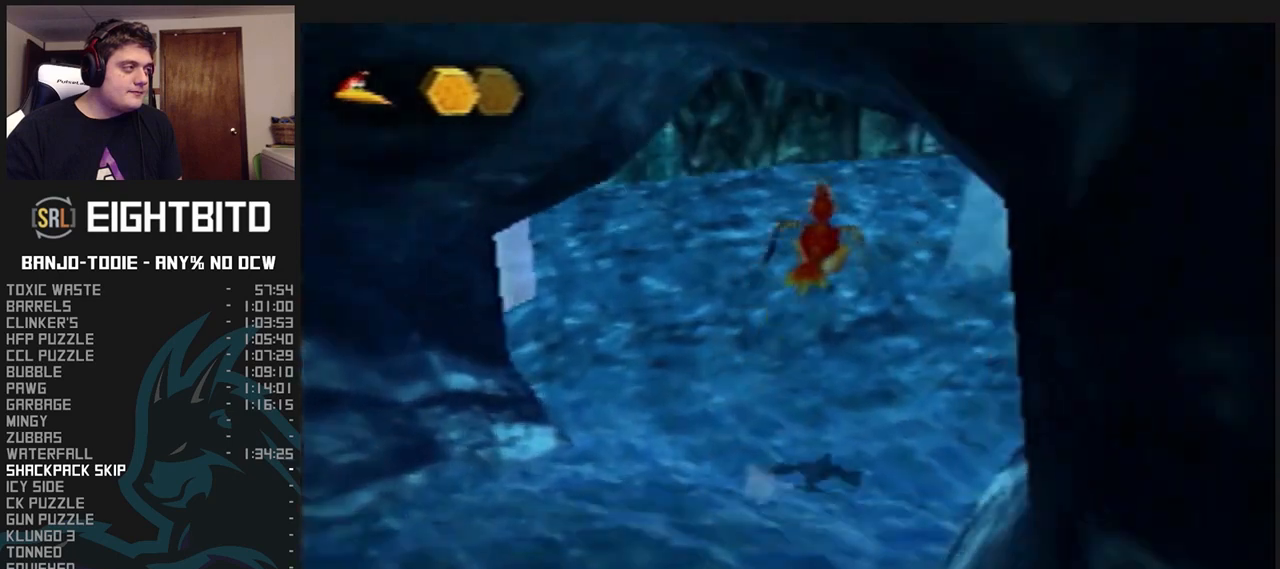
{"buttons": ["L1"], "left_stick": "right", "events": [[467, "left_stick", "right"]]}